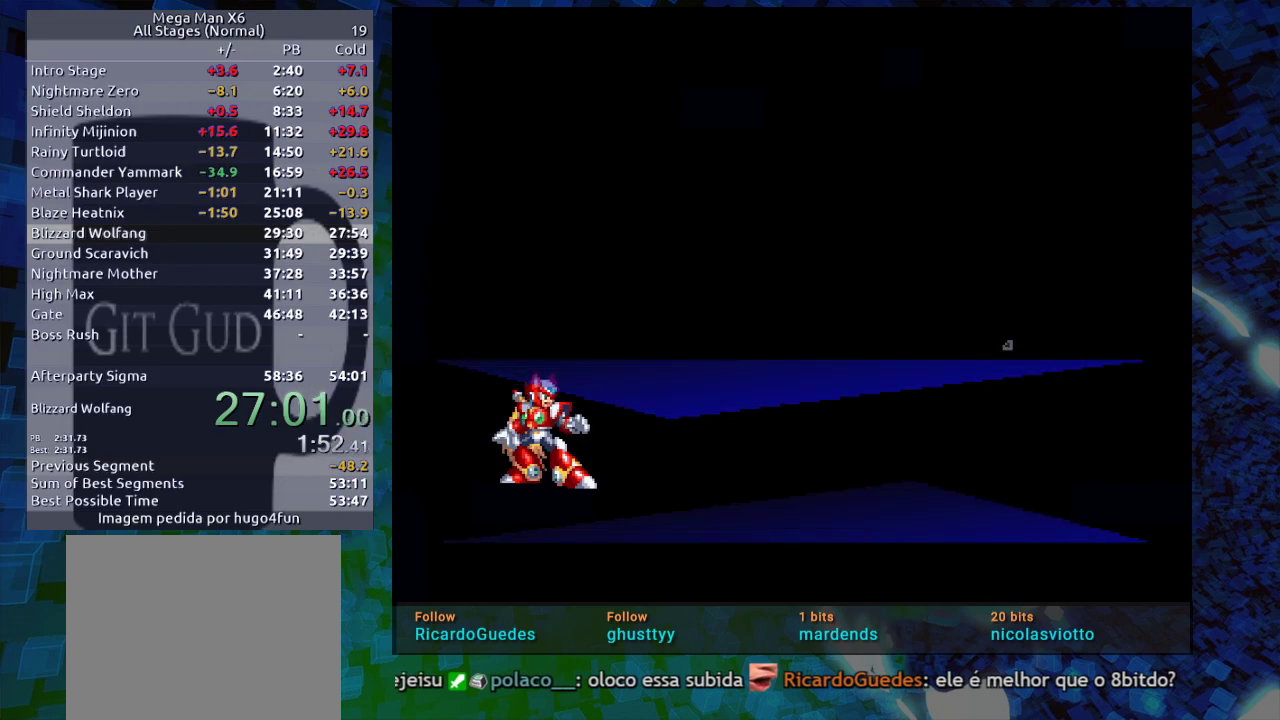
Gameplay with a controller (Nintendo layout); each line is a JSON object with the inputs held at the frame after it. "events" lists button and stick changes between this image and that frame as [ms after this image, input, new state], when the widget could be followed in between. Not read: L3 R3.
{"buttons": ["Y"], "events": [[500, "Y", "down"]]}
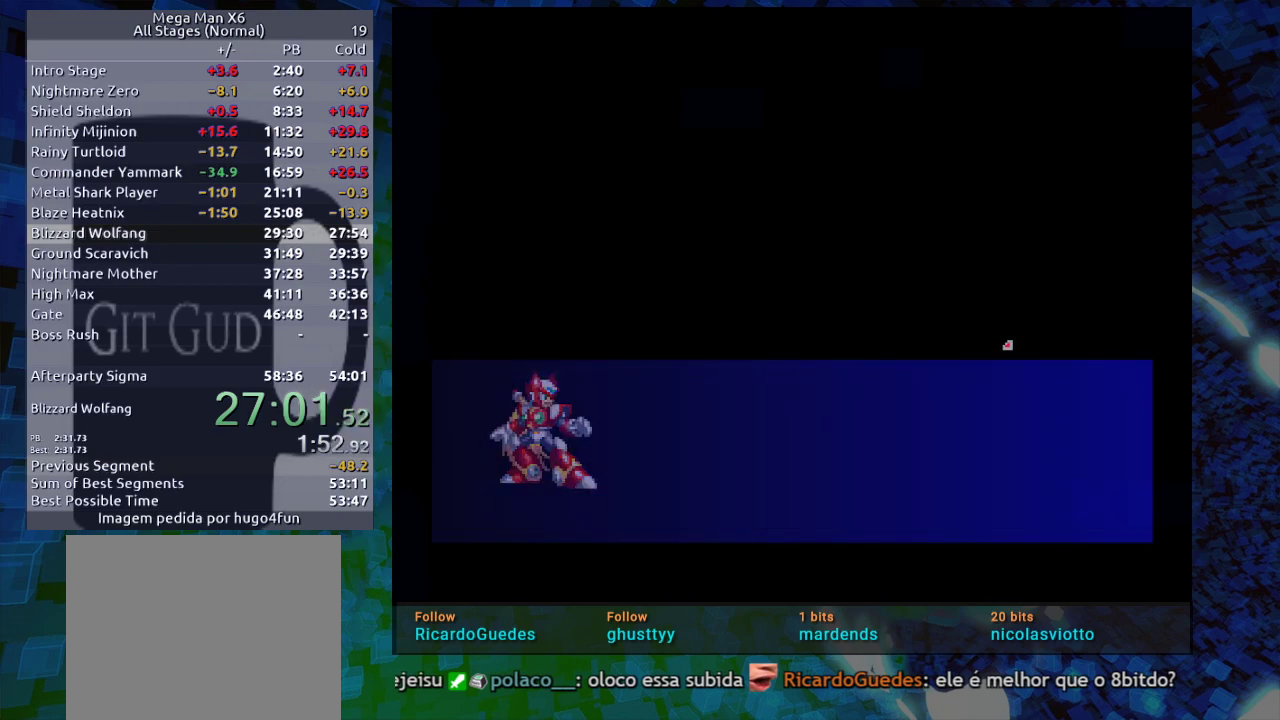
{"buttons": ["B"], "events": [[67, "B", "down"], [67, "Y", "up"], [100, "B", "up"], [100, "Y", "down"], [150, "B", "down"], [150, "Y", "up"], [217, "Y", "down"], [233, "B", "up"], [283, "B", "down"], [283, "Y", "up"], [317, "B", "up"], [317, "Y", "down"], [383, "B", "down"], [383, "Y", "up"], [433, "B", "up"], [433, "Y", "down"], [483, "B", "down"], [483, "Y", "up"]]}
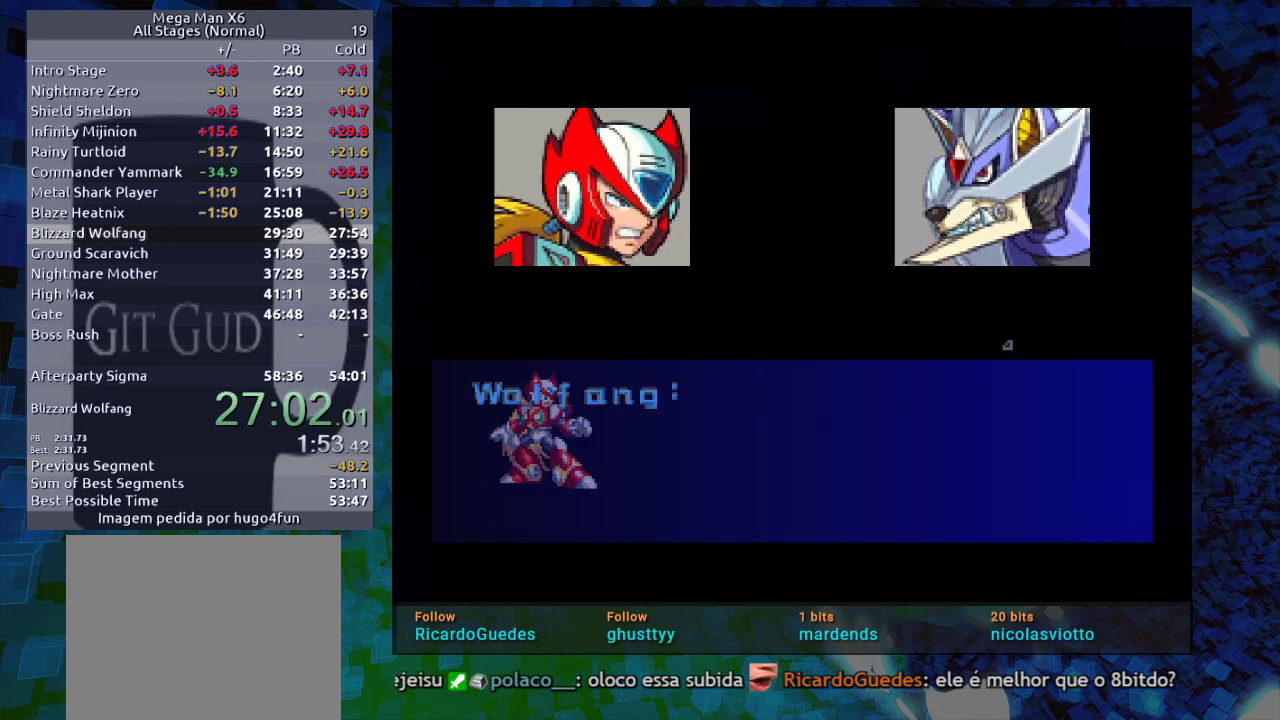
{"buttons": [], "events": [[67, "B", "up"], [67, "Y", "down"], [100, "B", "down"], [100, "Y", "up"], [150, "B", "up"], [150, "Y", "down"], [217, "B", "down"], [217, "Y", "up"], [267, "B", "up"], [267, "Y", "down"], [317, "Y", "up"]]}
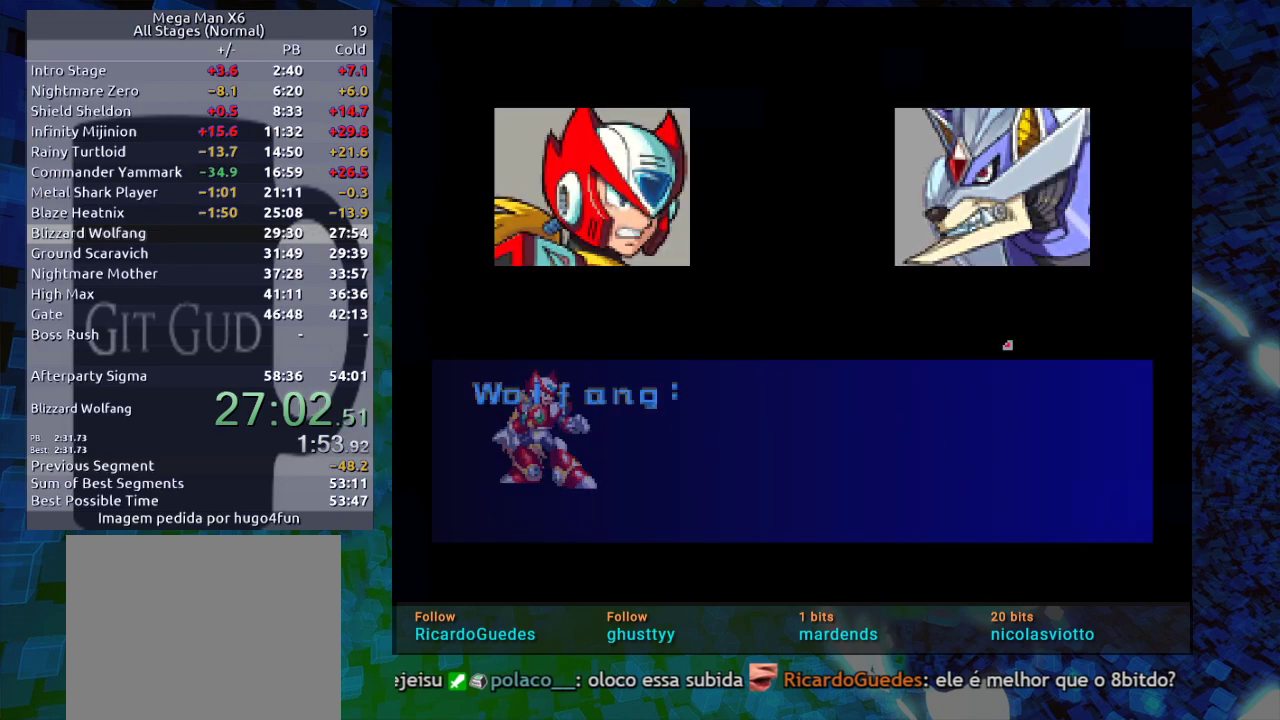
{"buttons": ["B"], "events": [[100, "B", "down"], [167, "B", "up"], [167, "Y", "down"], [233, "B", "down"], [233, "Y", "up"], [250, "B", "up"], [250, "Y", "down"], [317, "B", "down"], [317, "Y", "up"], [367, "B", "up"], [367, "Y", "down"], [400, "B", "down"], [400, "Y", "up"]]}
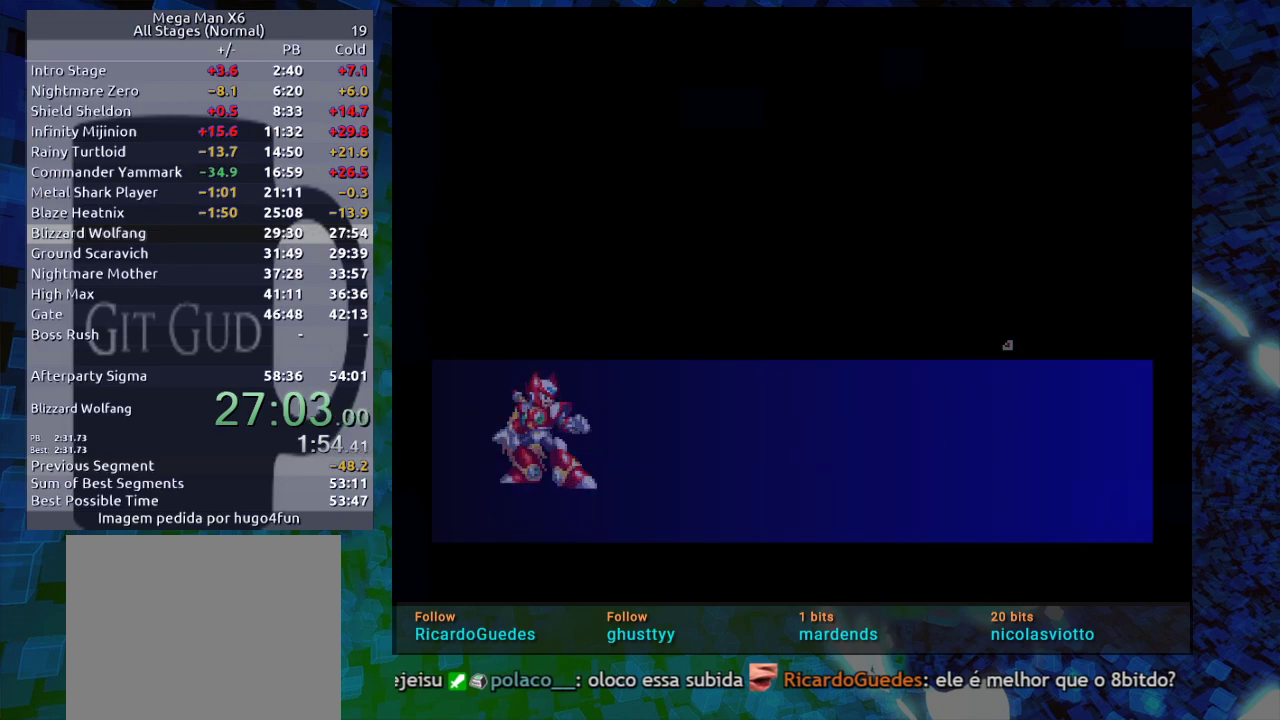
{"buttons": [], "events": [[33, "B", "up"], [100, "B", "down"], [150, "B", "up"], [200, "B", "down"], [250, "B", "up"]]}
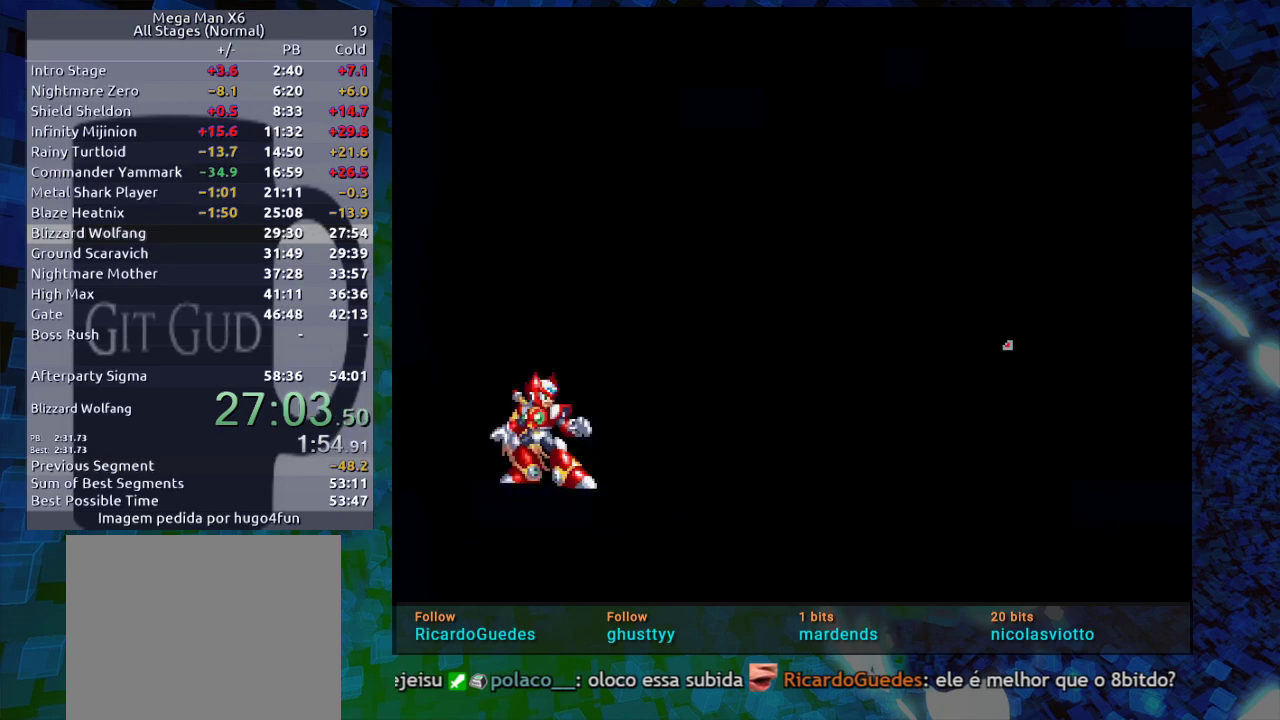
{"buttons": [], "events": []}
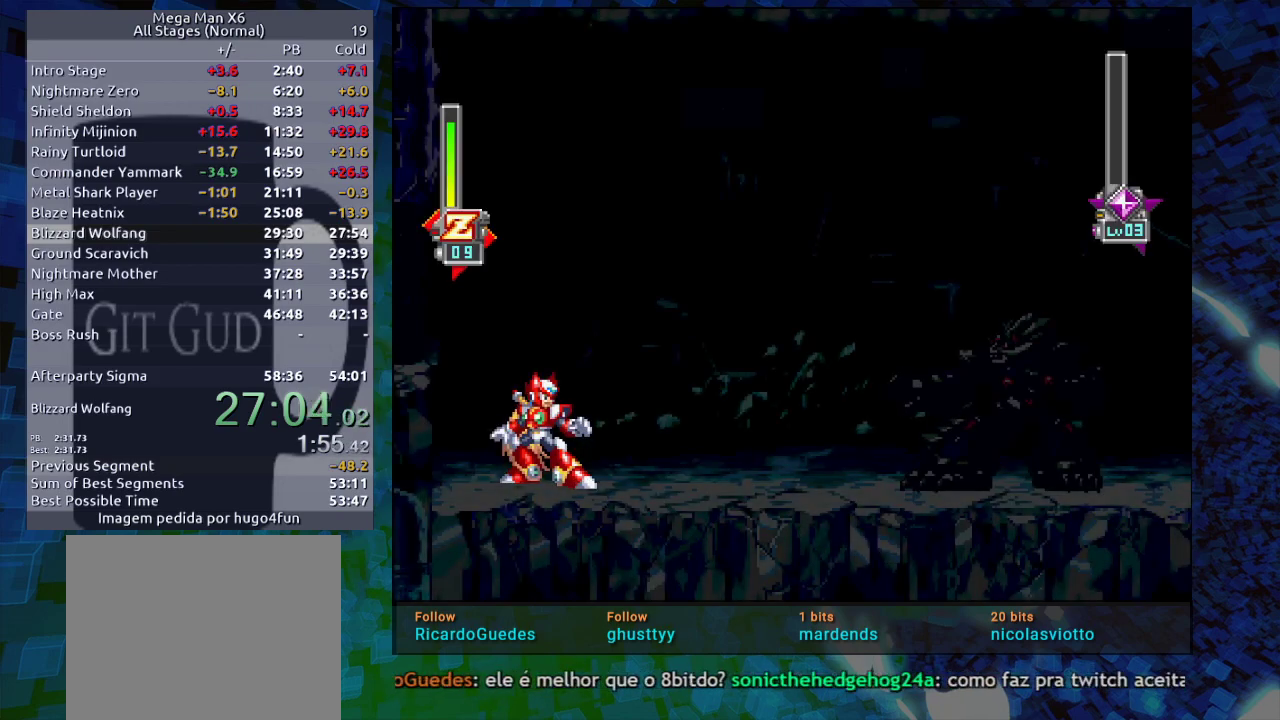
{"buttons": [], "events": []}
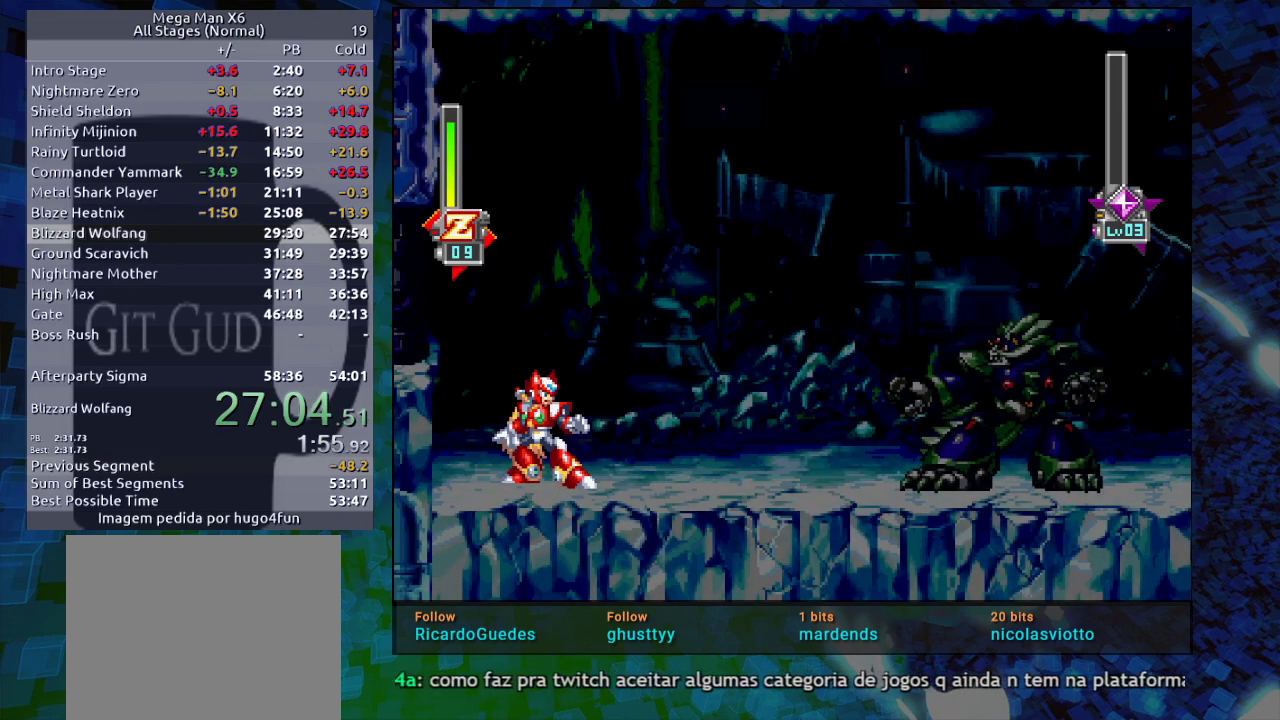
{"buttons": ["R2"], "events": [[483, "R2", "down"]]}
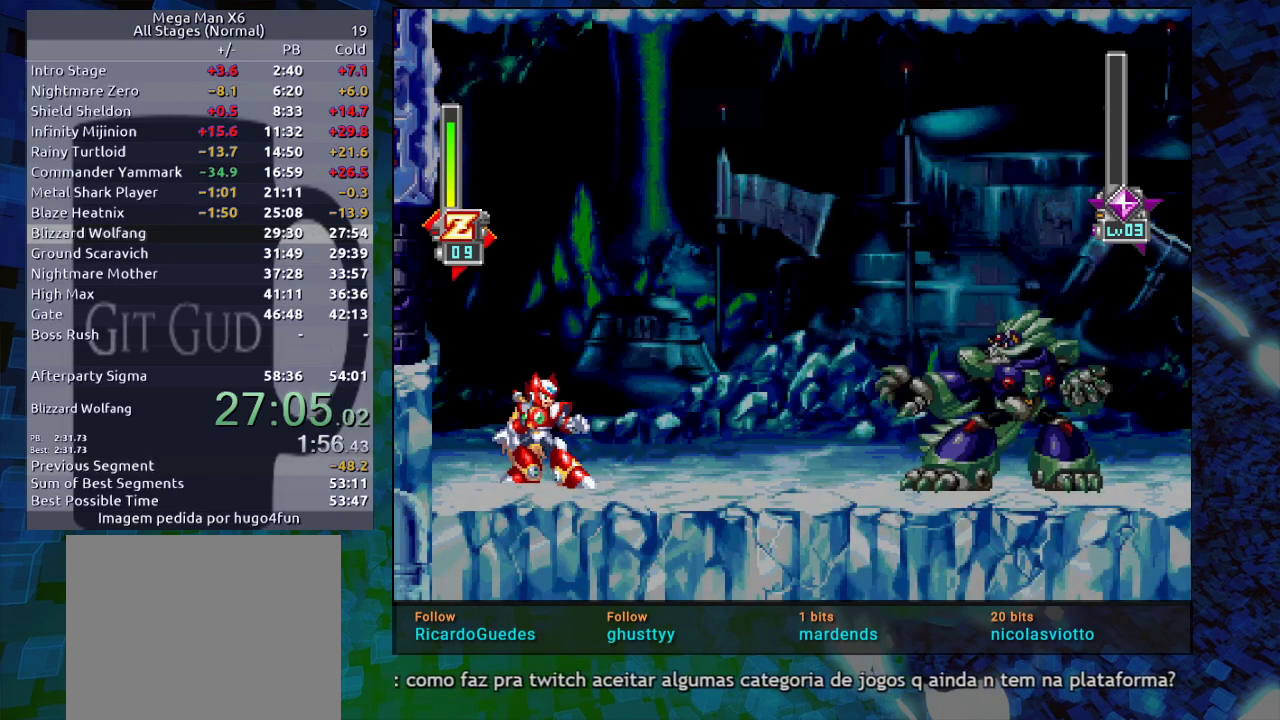
{"buttons": [], "events": [[67, "R2", "up"], [200, "R2", "down"], [217, "R2", "up"]]}
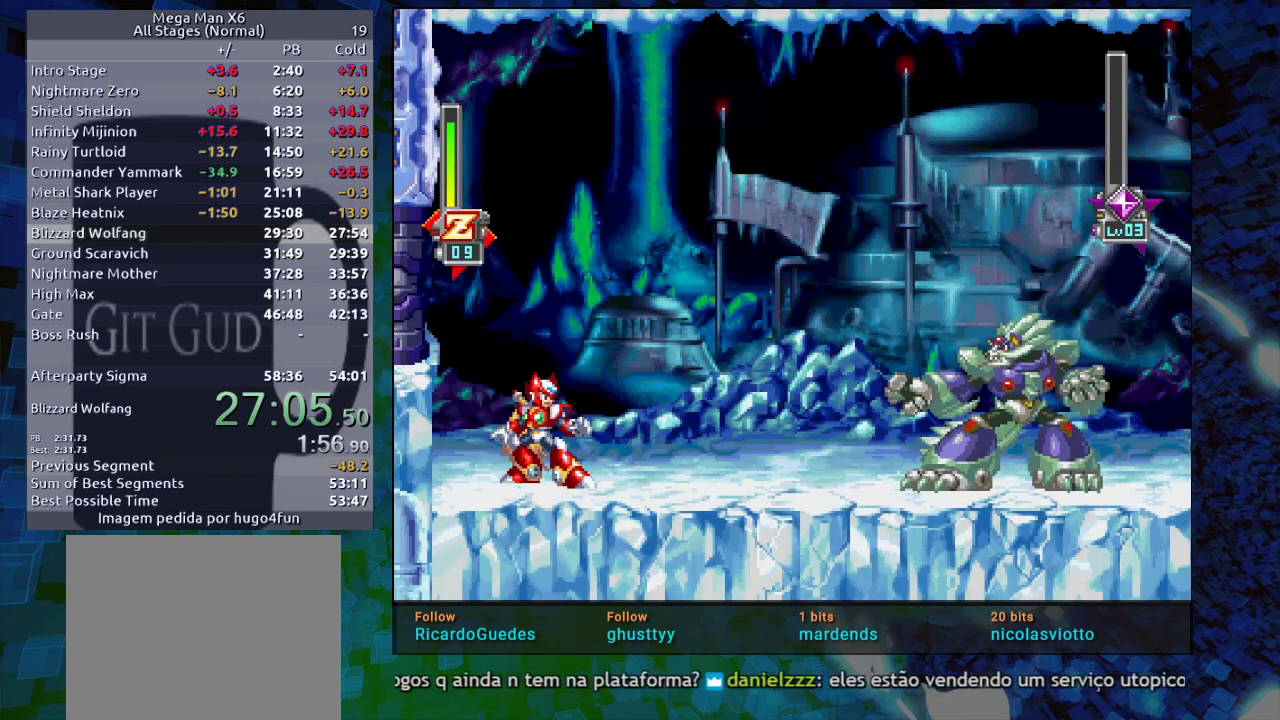
{"buttons": [], "events": []}
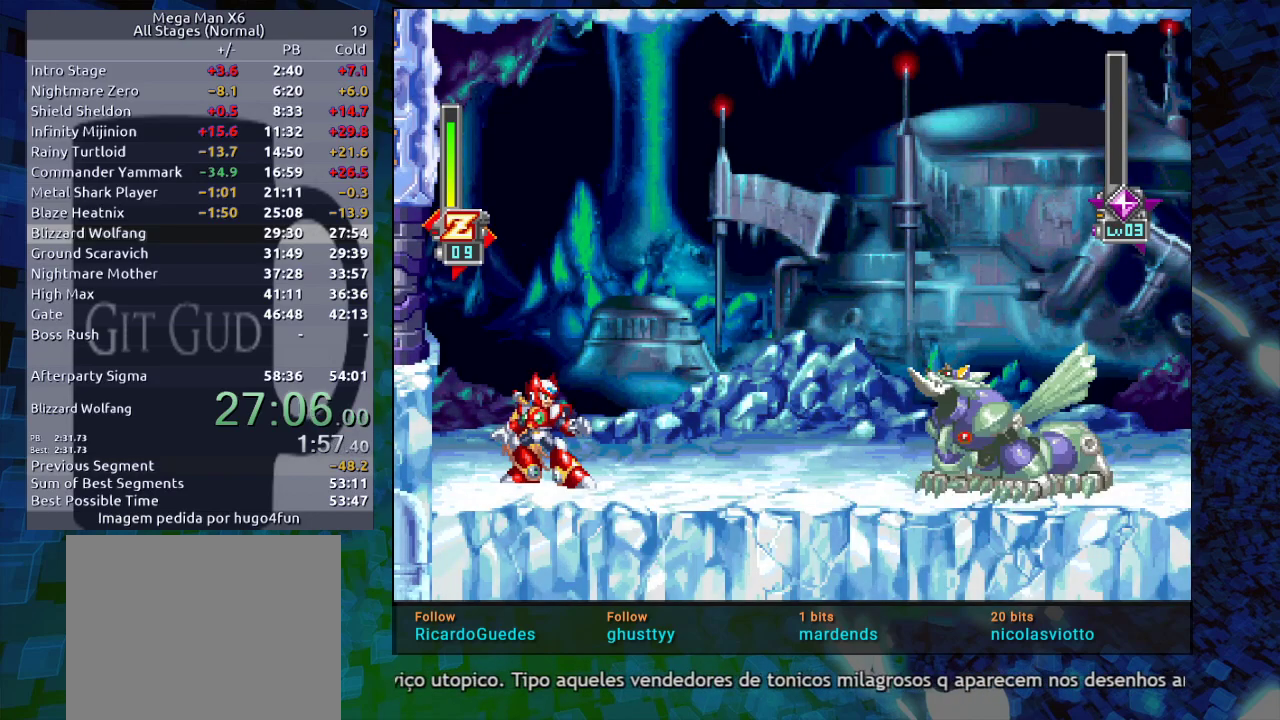
{"buttons": [], "events": []}
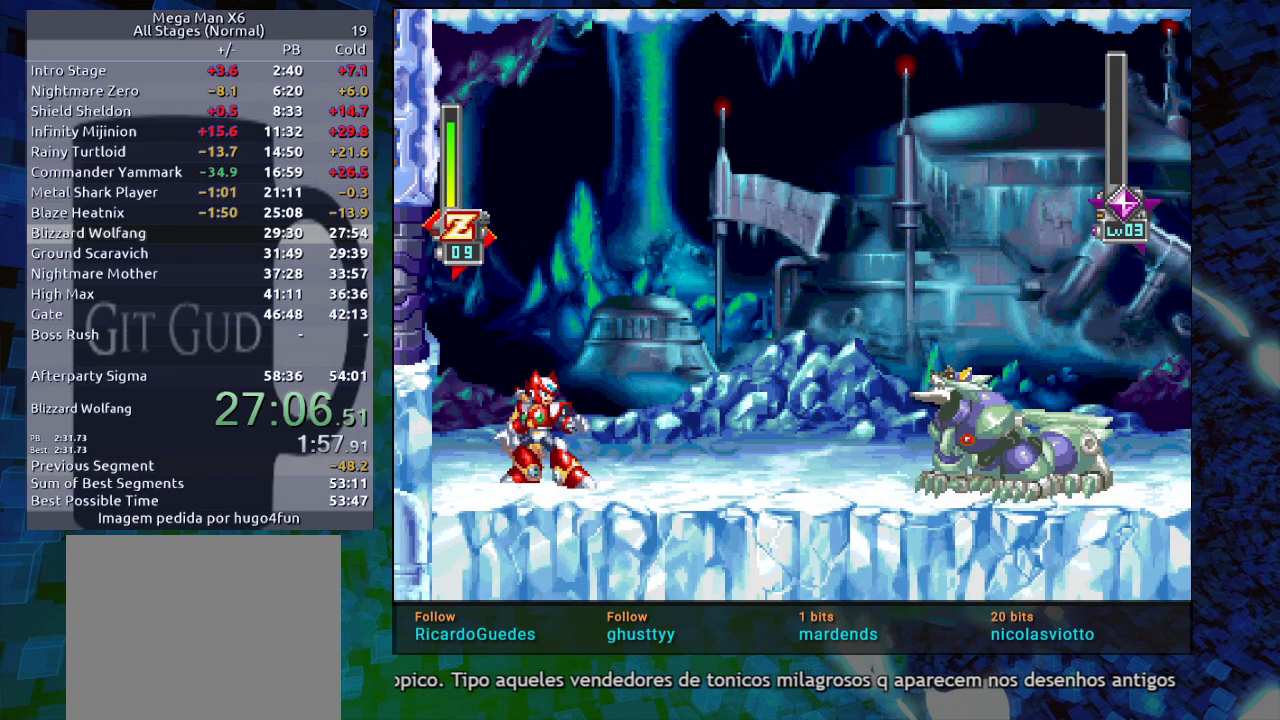
{"buttons": [], "events": []}
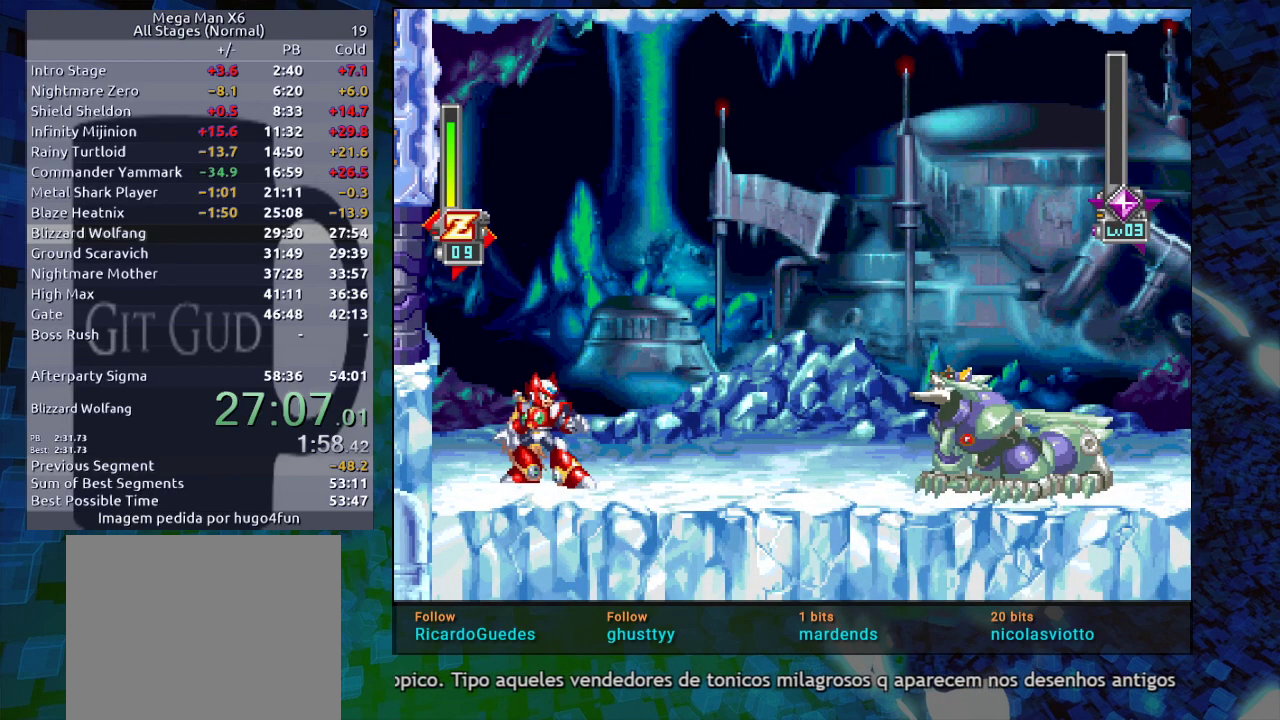
{"buttons": [], "events": []}
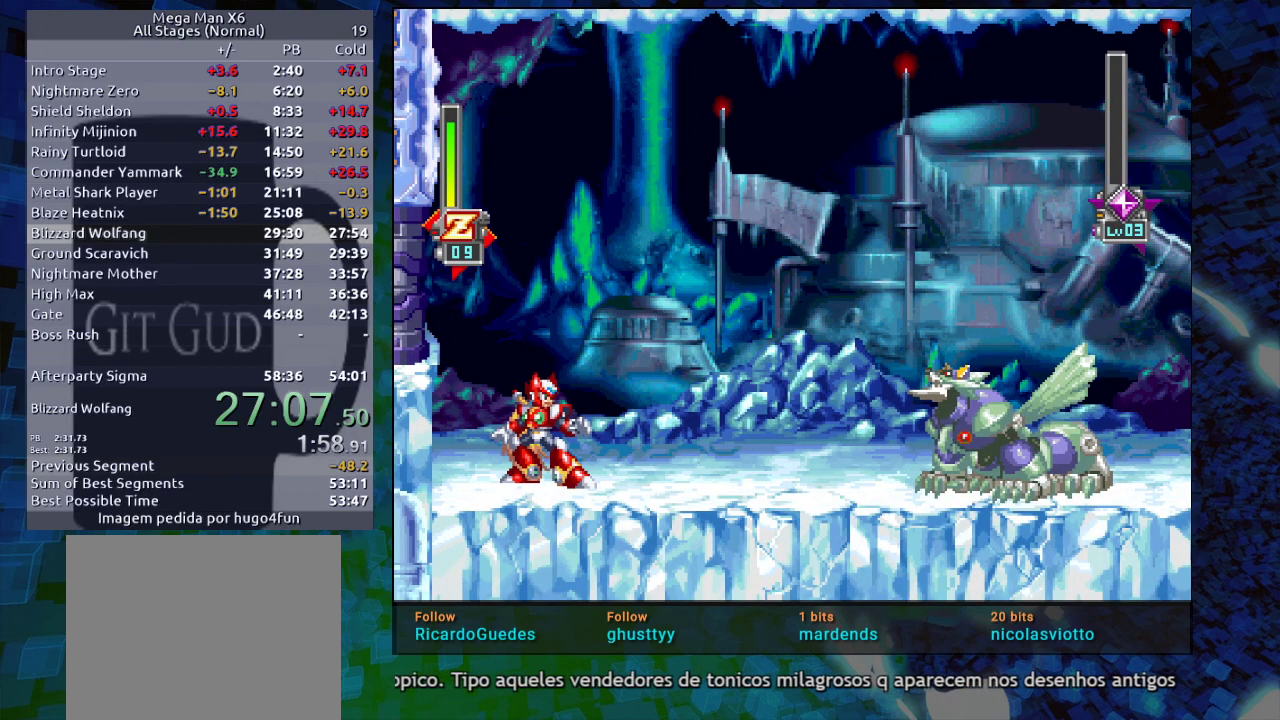
{"buttons": [], "events": []}
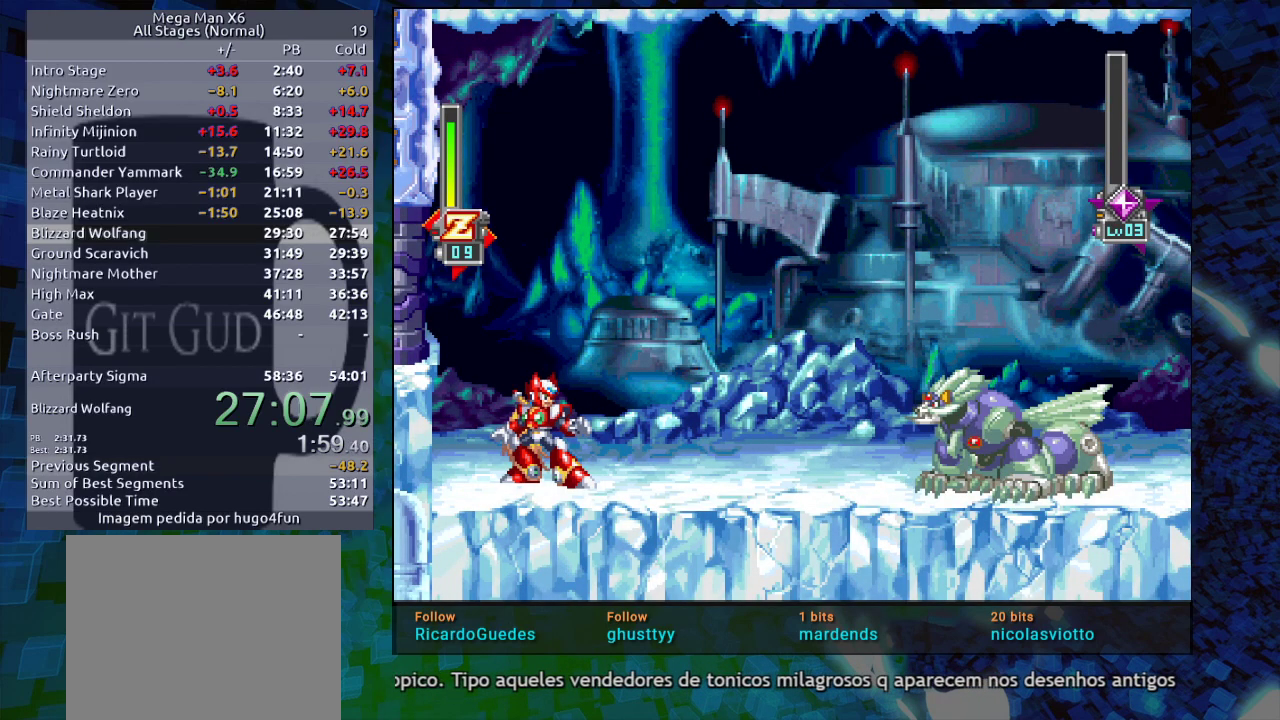
{"buttons": ["R1"], "events": [[133, "DPAD_RIGHT", "down"], [150, "B", "down"], [150, "R1", "down"], [317, "DPAD_RIGHT", "up"], [350, "B", "up"]]}
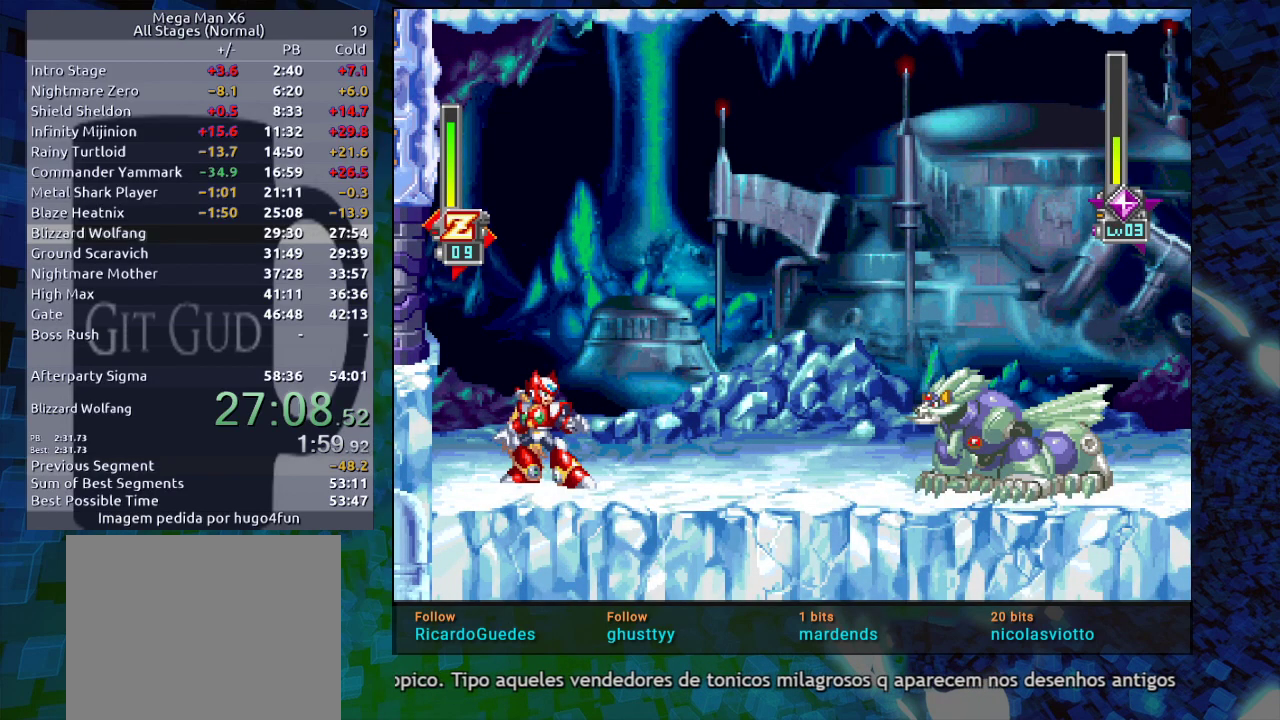
{"buttons": ["R2"], "events": [[183, "R1", "up"], [500, "R2", "down"]]}
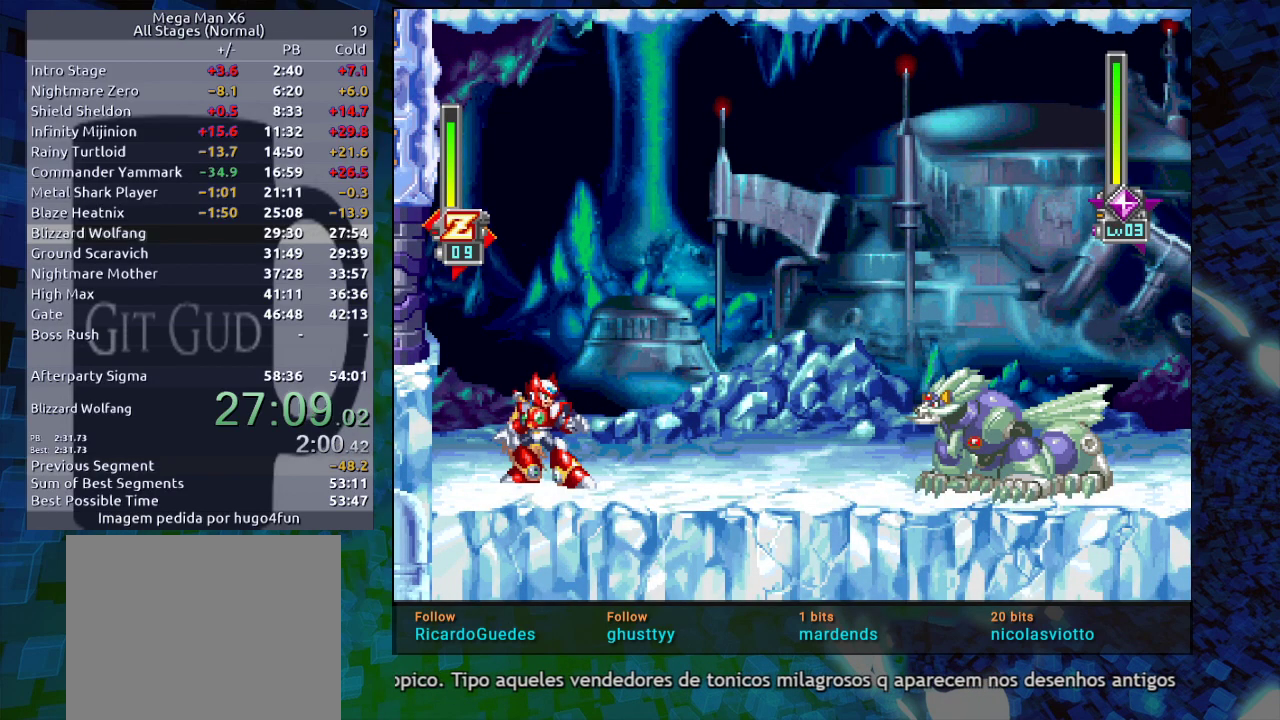
{"buttons": ["R2"], "events": [[50, "R2", "up"], [167, "R2", "down"], [217, "R2", "up"], [333, "R2", "down"], [367, "R2", "up"], [483, "R2", "down"]]}
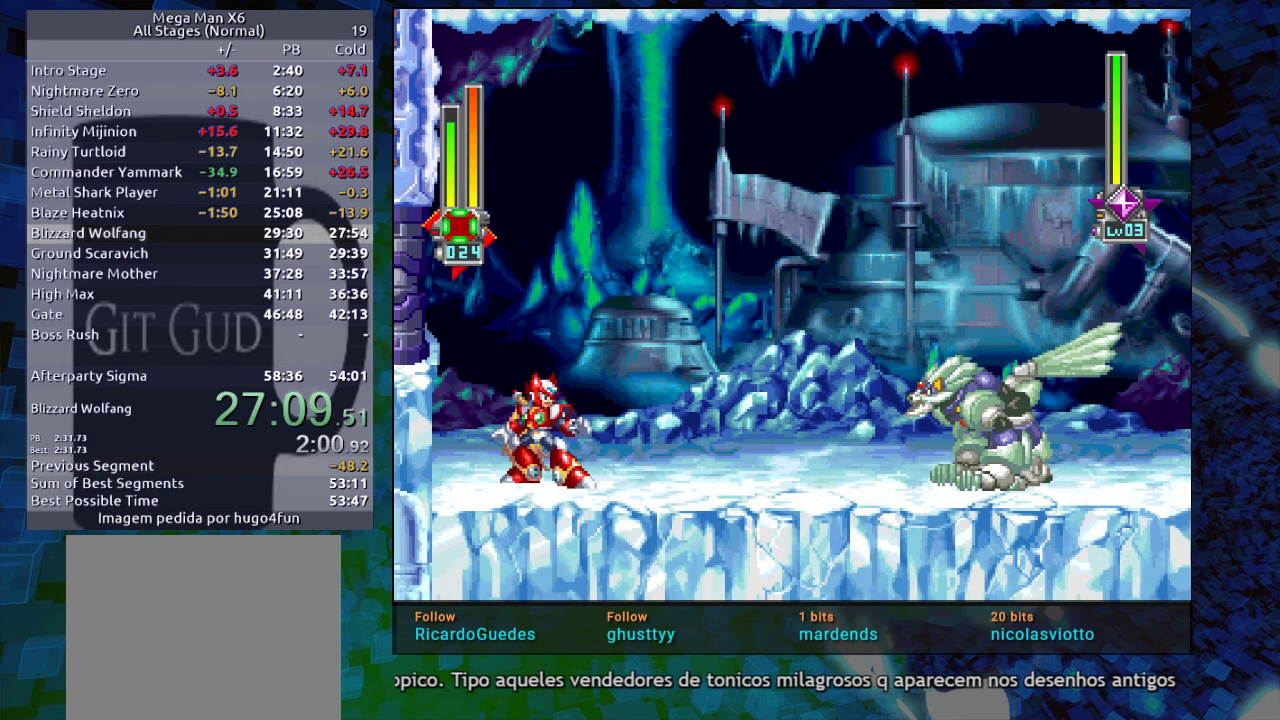
{"buttons": ["B", "R1", "DPAD_RIGHT"], "events": [[33, "R2", "up"], [217, "DPAD_RIGHT", "down"], [250, "B", "down"], [250, "R1", "down"]]}
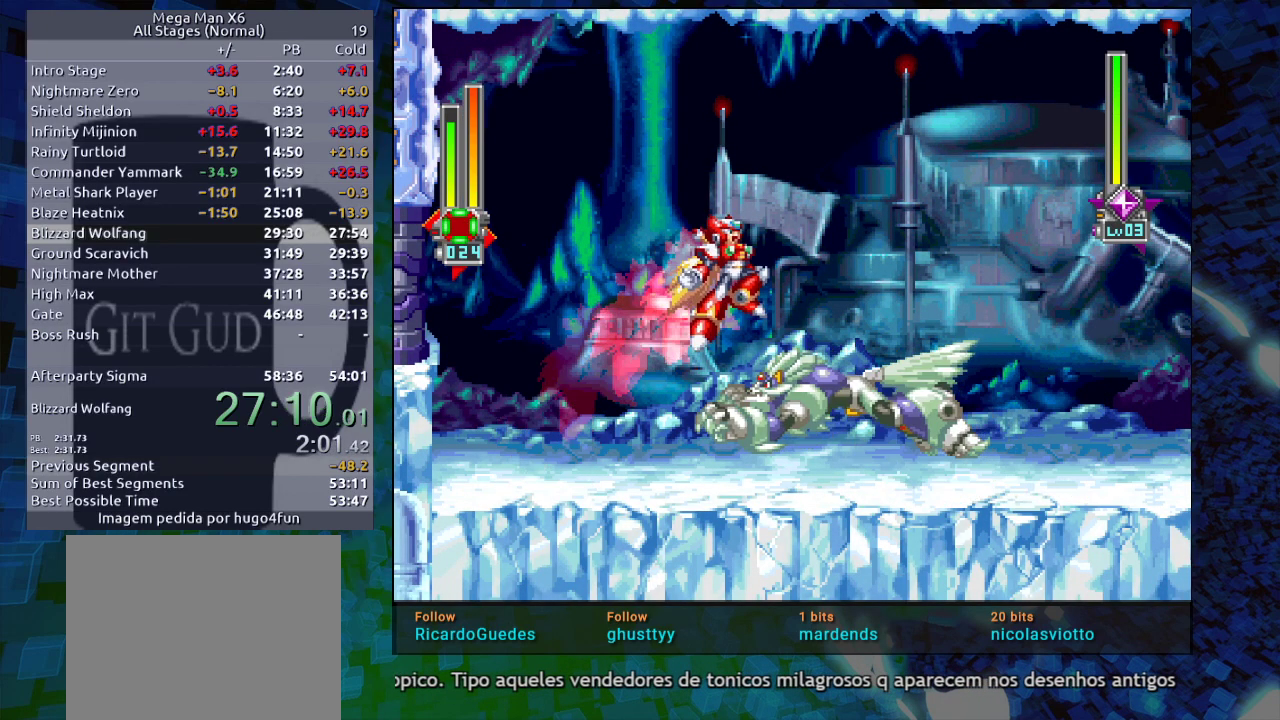
{"buttons": [], "events": [[83, "DPAD_RIGHT", "up"], [183, "B", "up"], [183, "R1", "up"], [183, "START", "down"], [283, "START", "up"]]}